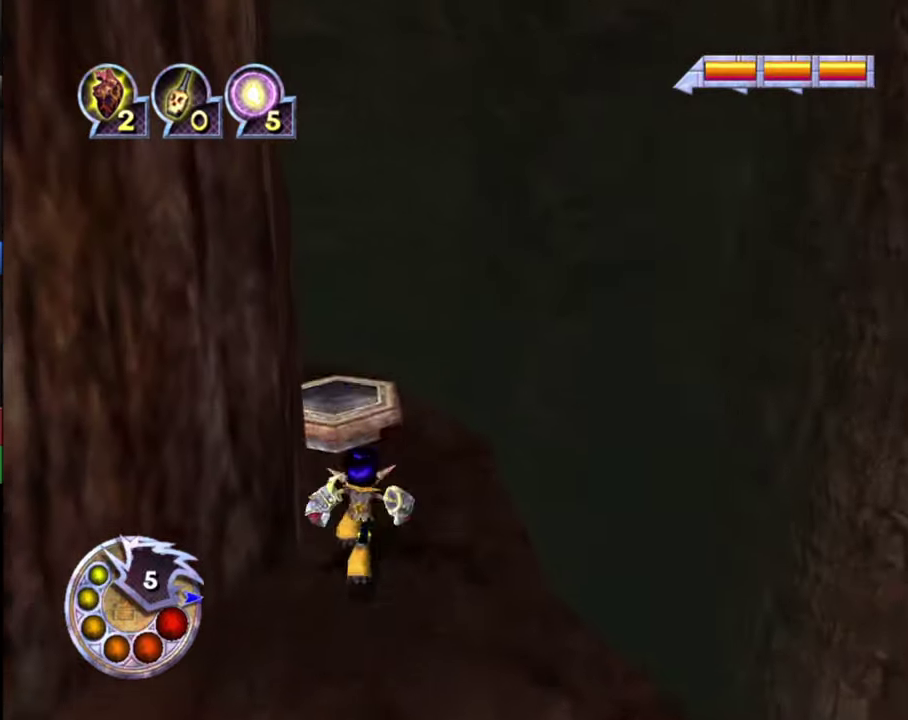
Gameplay with a controller (PlayStation layout); each line is a JSON object with the inputs held at the frame after it (dt_ms = milliseconds from this image to that frame). "events" lists button and stick changes between this image and that frame as [ms after this image, input, new state], when the widget could be followed in between.
{"dt_ms": 700, "buttons": [], "left_stick": "center", "right_stick": "left", "events": [[133, "R1", "up"], [300, "left_stick", "up-left"], [366, "left_stick", "center"], [566, "left_stick", "left"], [600, "right_stick", "left"], [633, "left_stick", "up-left"], [700, "left_stick", "center"]]}
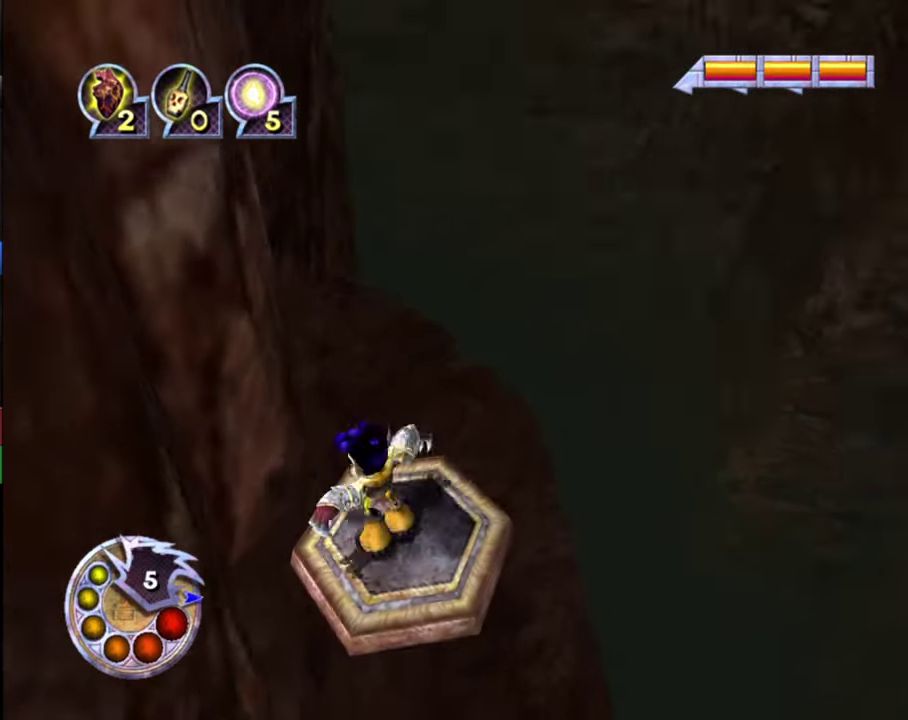
{"dt_ms": 300, "buttons": [], "left_stick": "center", "right_stick": "left", "events": []}
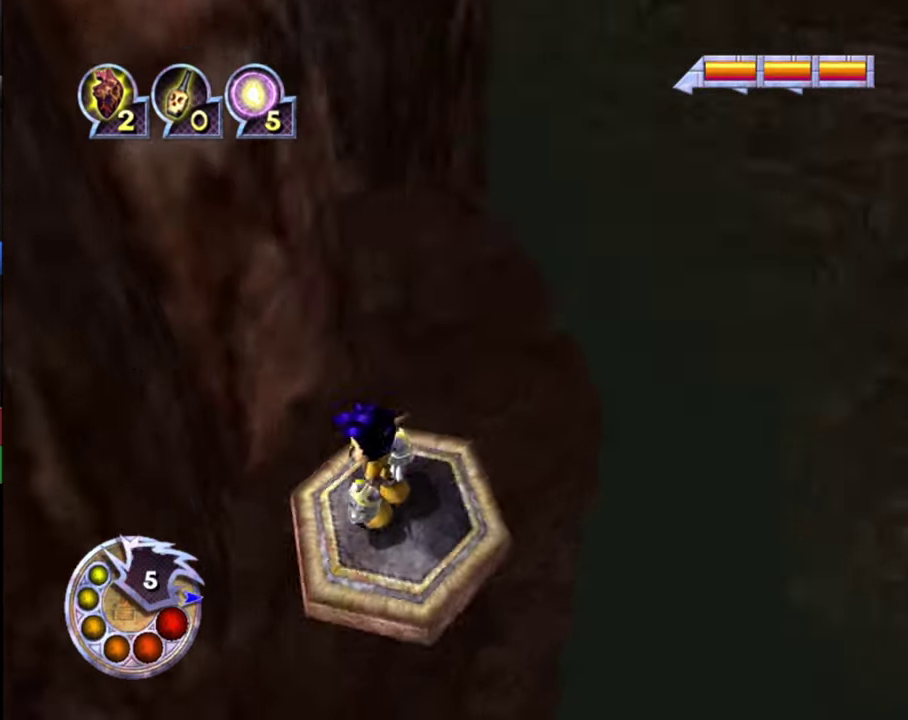
{"dt_ms": 300, "buttons": [], "left_stick": "up", "right_stick": "up-left", "events": [[166, "right_stick", "up-left"], [233, "left_stick", "up"]]}
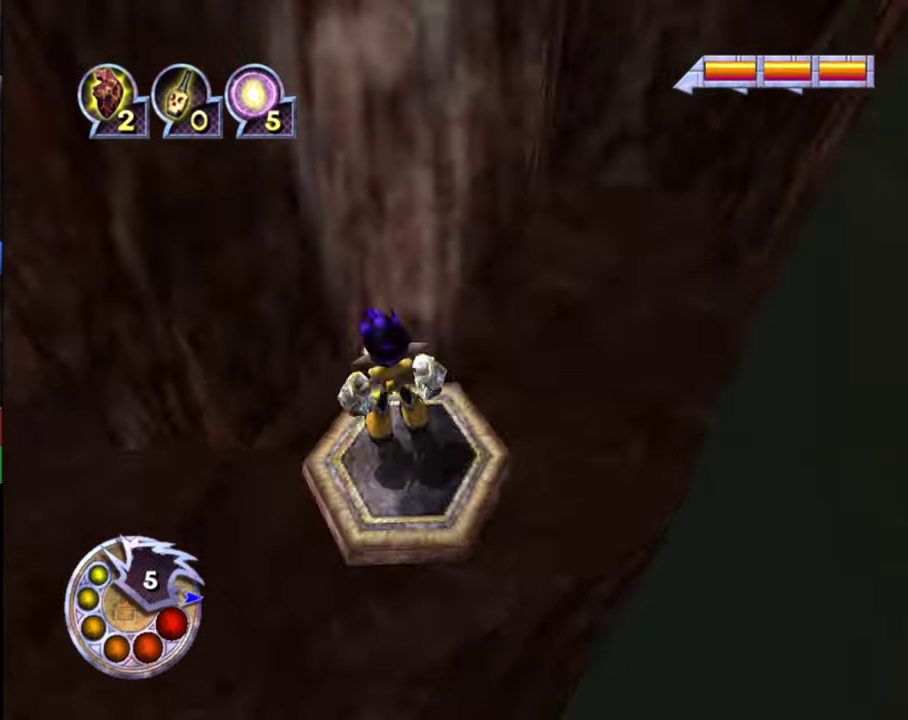
{"dt_ms": 700, "buttons": [], "left_stick": "up", "right_stick": "center", "events": [[100, "right_stick", "center"]]}
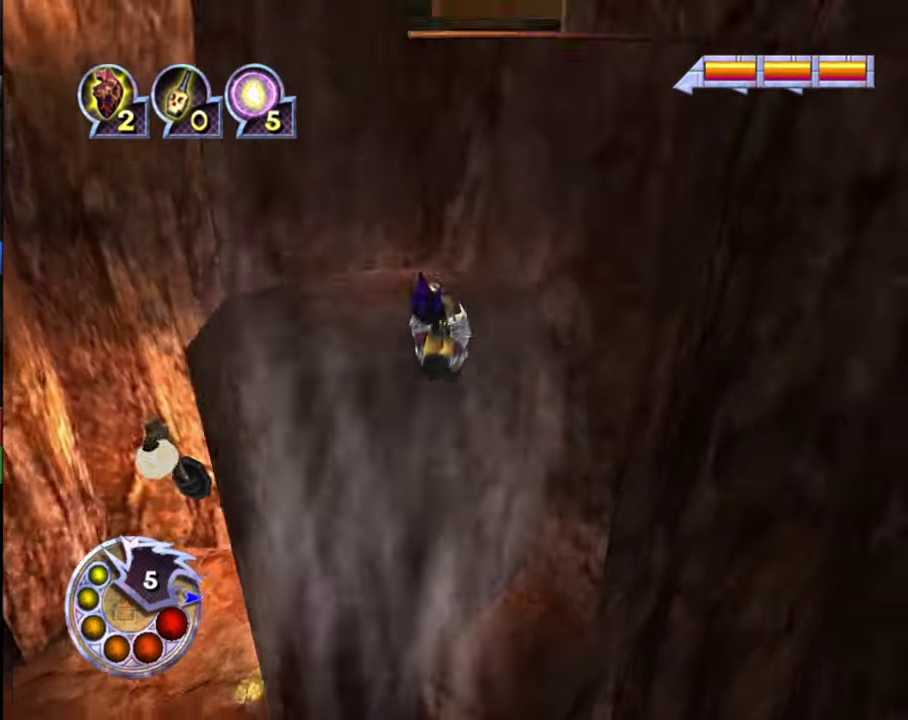
{"dt_ms": 500, "buttons": [], "left_stick": "up-right", "right_stick": "down", "events": [[166, "left_stick", "up-left"], [300, "left_stick", "center"], [366, "R1", "down"], [400, "L1", "down"], [466, "left_stick", "up-right"], [500, "L1", "up"], [500, "R1", "up"], [500, "right_stick", "down"]]}
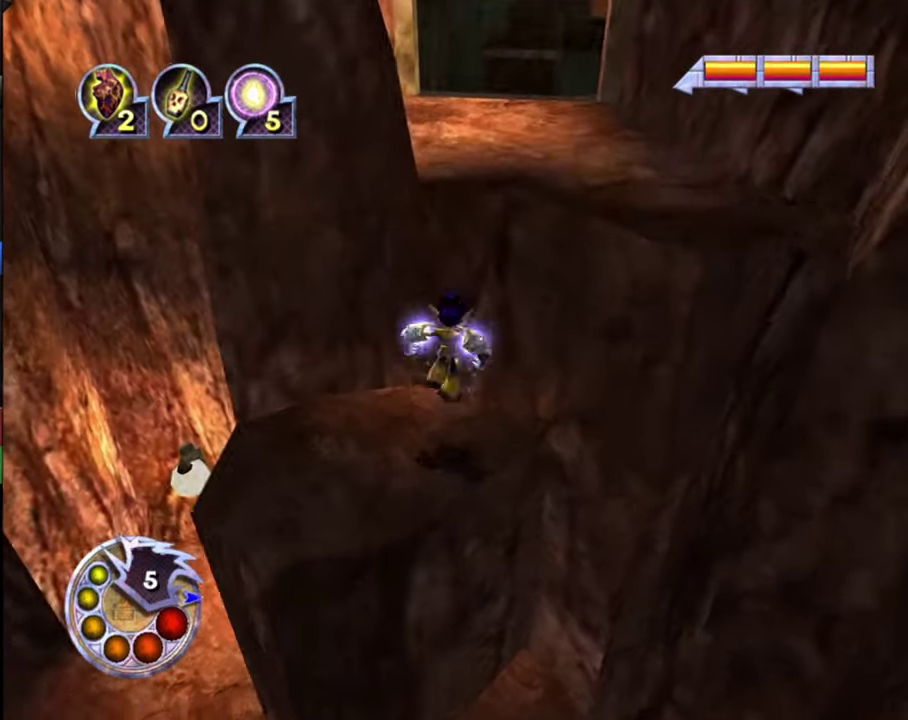
{"dt_ms": 500, "buttons": [], "left_stick": "up", "right_stick": "up-right", "events": [[200, "right_stick", "center"], [366, "left_stick", "up"], [433, "right_stick", "up-right"]]}
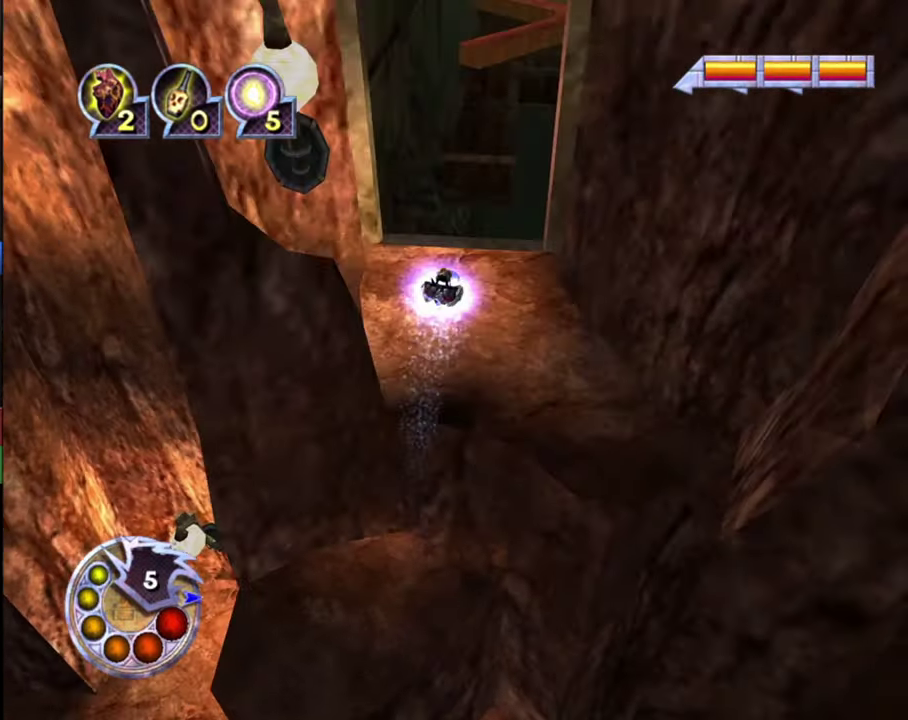
{"dt_ms": 500, "buttons": ["L1", "R1"], "left_stick": "up", "right_stick": "center", "events": [[100, "right_stick", "up"], [200, "right_stick", "up-right"], [266, "right_stick", "right"], [366, "right_stick", "center"], [466, "R1", "down"], [500, "L1", "down"]]}
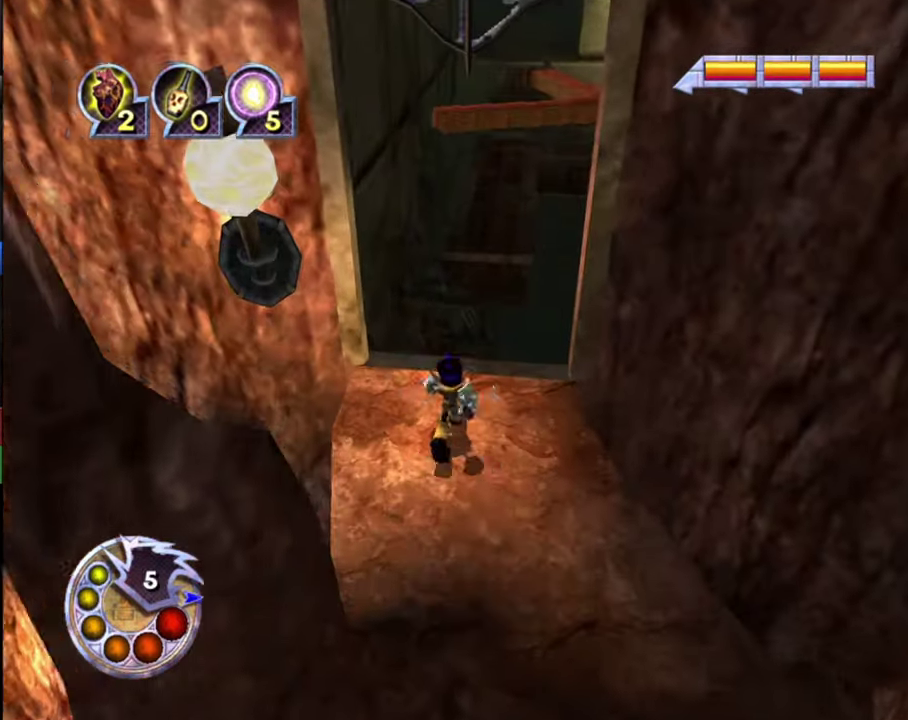
{"dt_ms": 500, "buttons": [], "left_stick": "up", "right_stick": "center", "events": [[166, "L1", "up"], [200, "R1", "up"]]}
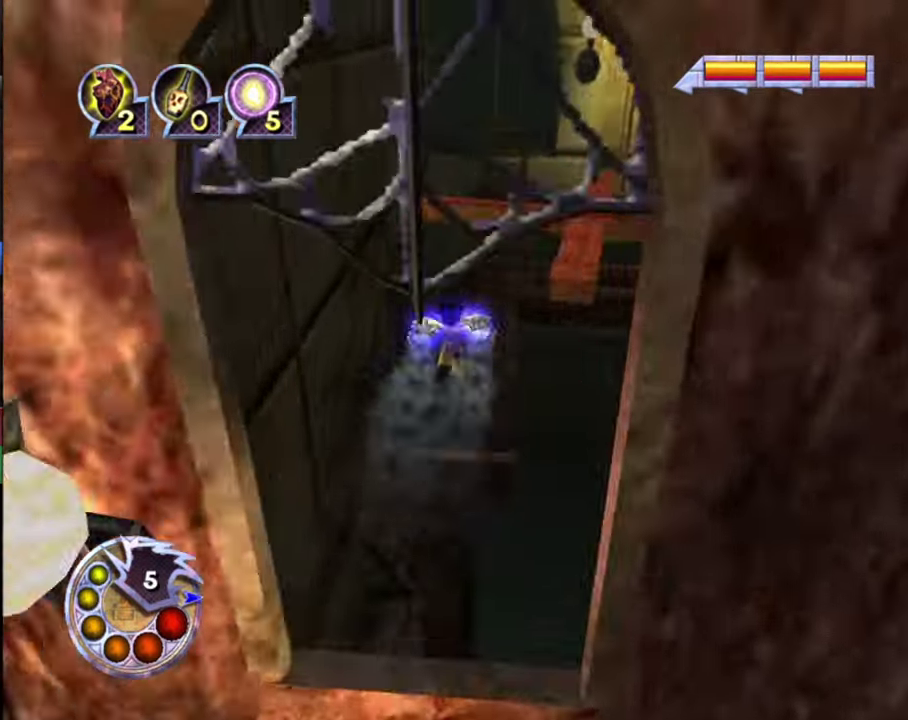
{"dt_ms": 600, "buttons": [], "left_stick": "up", "right_stick": "center", "events": [[166, "right_stick", "down-right"], [533, "right_stick", "center"]]}
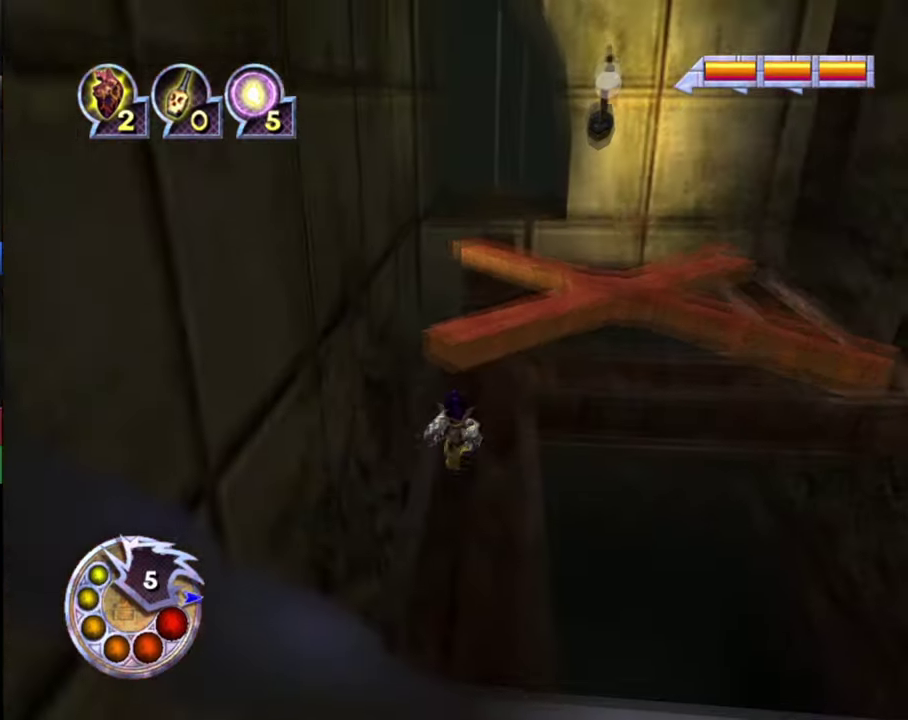
{"dt_ms": 600, "buttons": ["R1"], "left_stick": "up-right", "right_stick": "center", "events": [[134, "right_stick", "down-right"], [334, "right_stick", "center"], [600, "R1", "down"], [600, "left_stick", "up-right"]]}
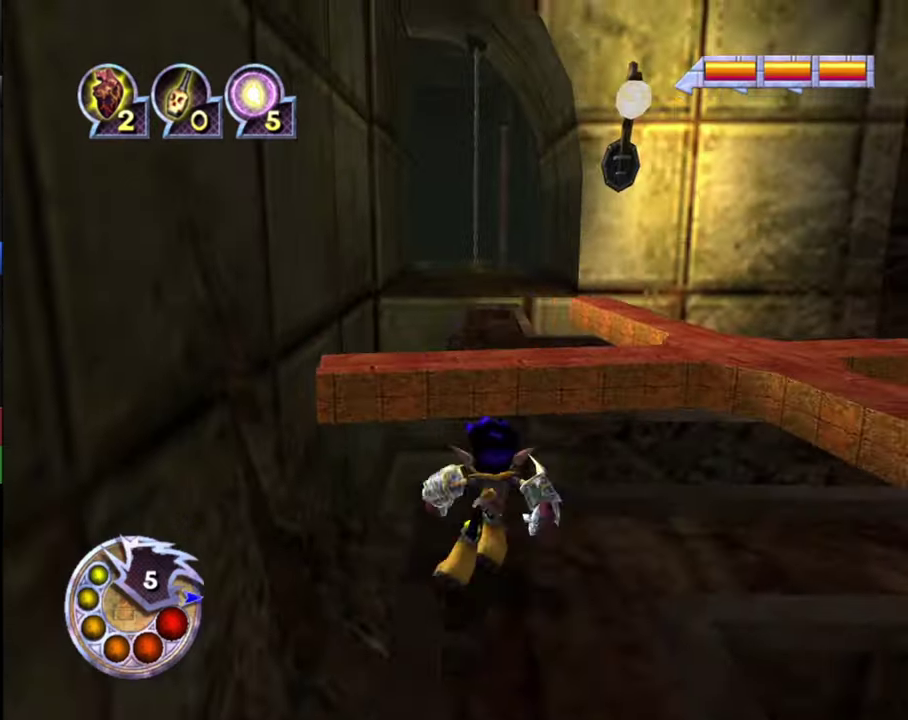
{"dt_ms": 500, "buttons": [], "left_stick": "up", "right_stick": "center", "events": [[34, "L1", "down"], [134, "left_stick", "up"], [467, "L1", "up"], [500, "R1", "up"]]}
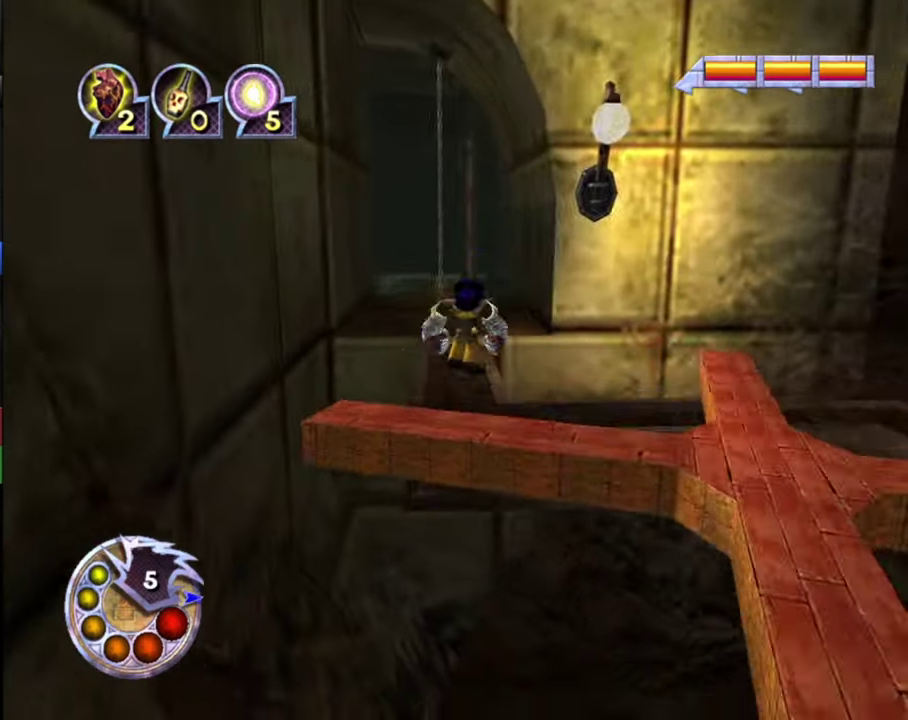
{"dt_ms": 300, "buttons": ["L1", "R1"], "left_stick": "up", "right_stick": "center", "events": [[234, "L1", "down"], [234, "R1", "down"]]}
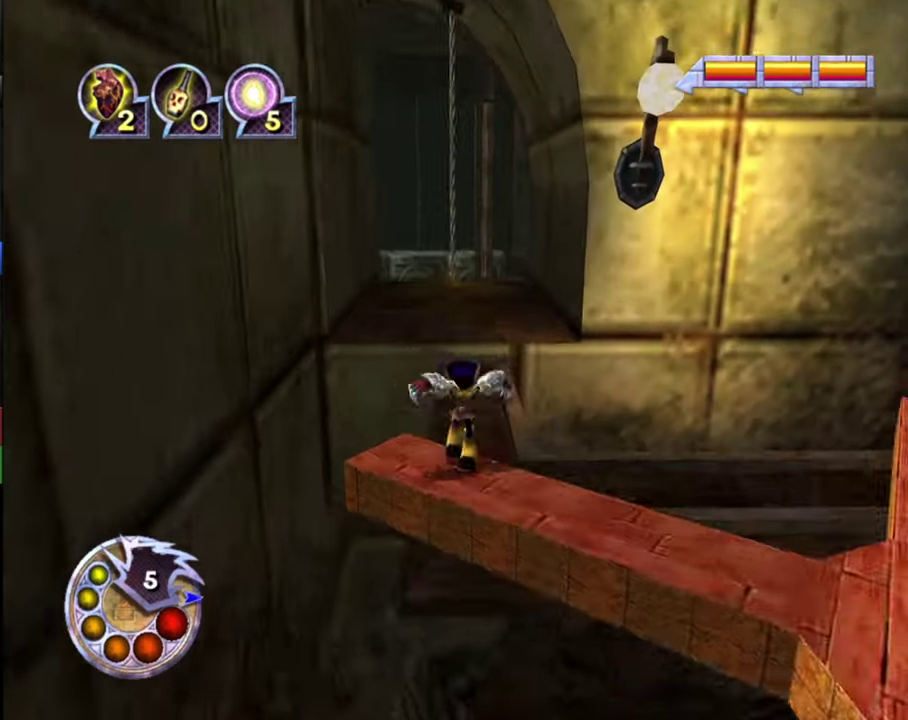
{"dt_ms": 700, "buttons": [], "left_stick": "up-left", "right_stick": "down-right", "events": [[167, "L1", "up"], [267, "R1", "up"], [467, "left_stick", "up-left"], [567, "left_stick", "up"], [634, "left_stick", "up-left"], [700, "right_stick", "down-right"]]}
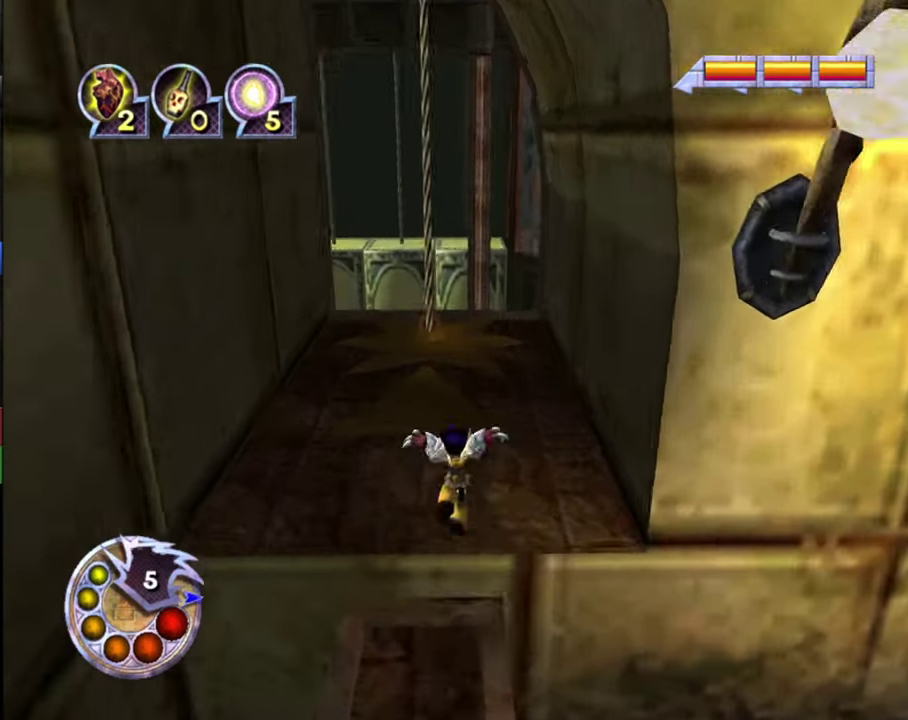
{"dt_ms": 300, "buttons": [], "left_stick": "up-left", "right_stick": "down-right", "events": []}
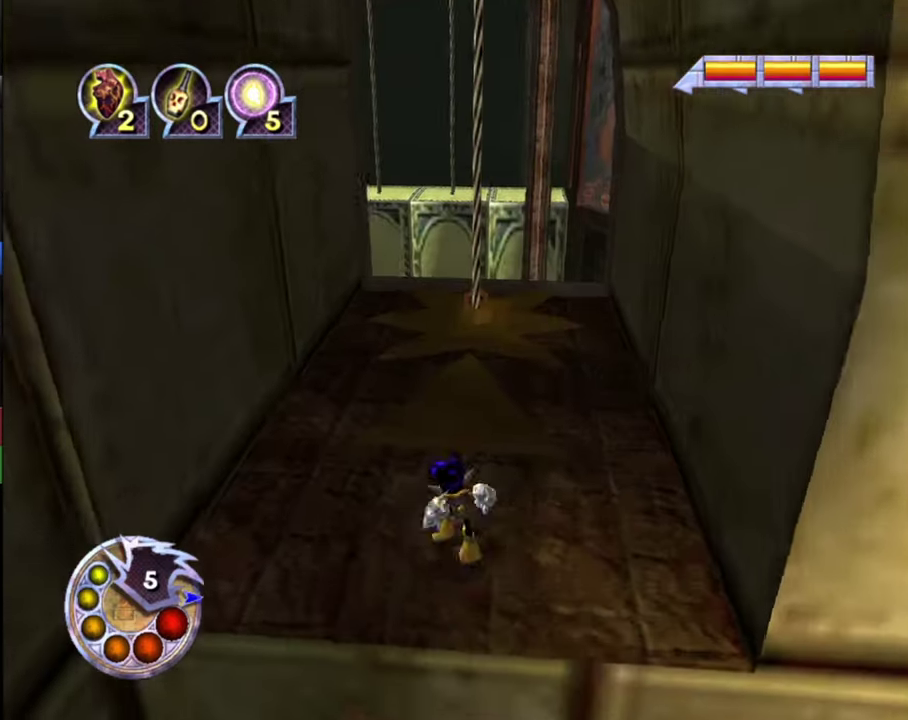
{"dt_ms": 600, "buttons": [], "left_stick": "center", "right_stick": "center", "events": [[100, "right_stick", "right"], [234, "right_stick", "down-right"], [300, "right_stick", "right"], [334, "left_stick", "up"], [467, "right_stick", "center"], [534, "left_stick", "center"]]}
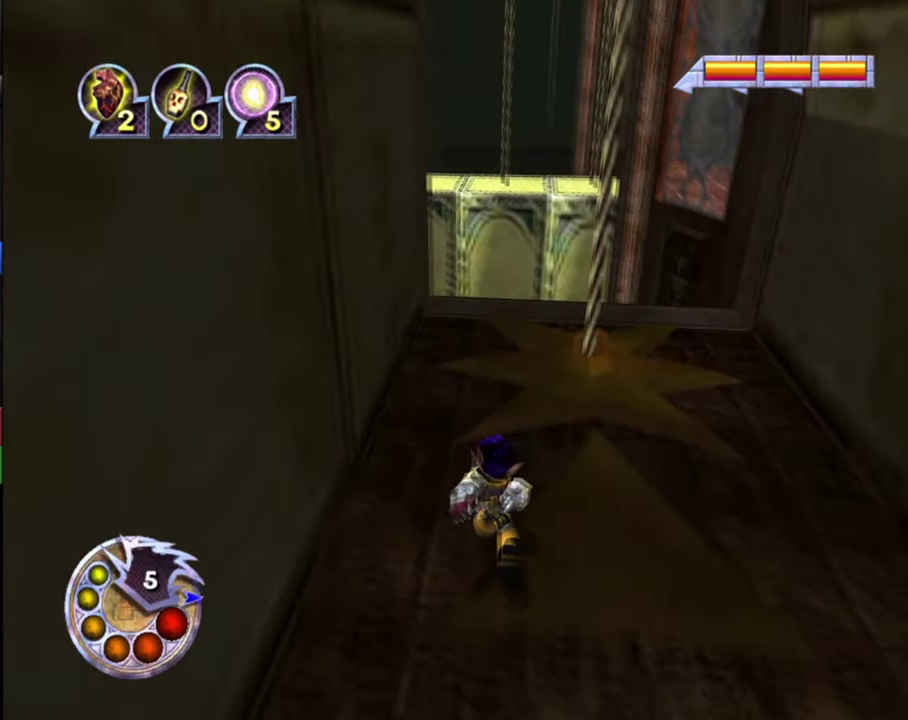
{"dt_ms": 500, "buttons": [], "left_stick": "up", "right_stick": "center", "events": [[134, "left_stick", "up-right"], [200, "left_stick", "up"], [267, "right_stick", "right"], [367, "right_stick", "center"]]}
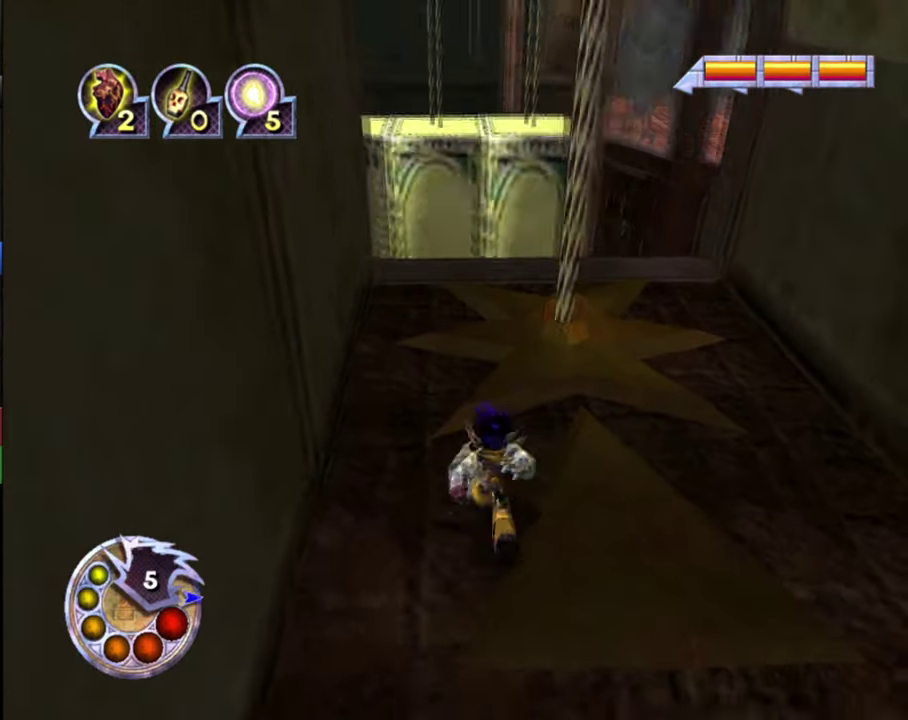
{"dt_ms": 400, "buttons": [], "left_stick": "center", "right_stick": "center", "events": [[34, "left_stick", "center"]]}
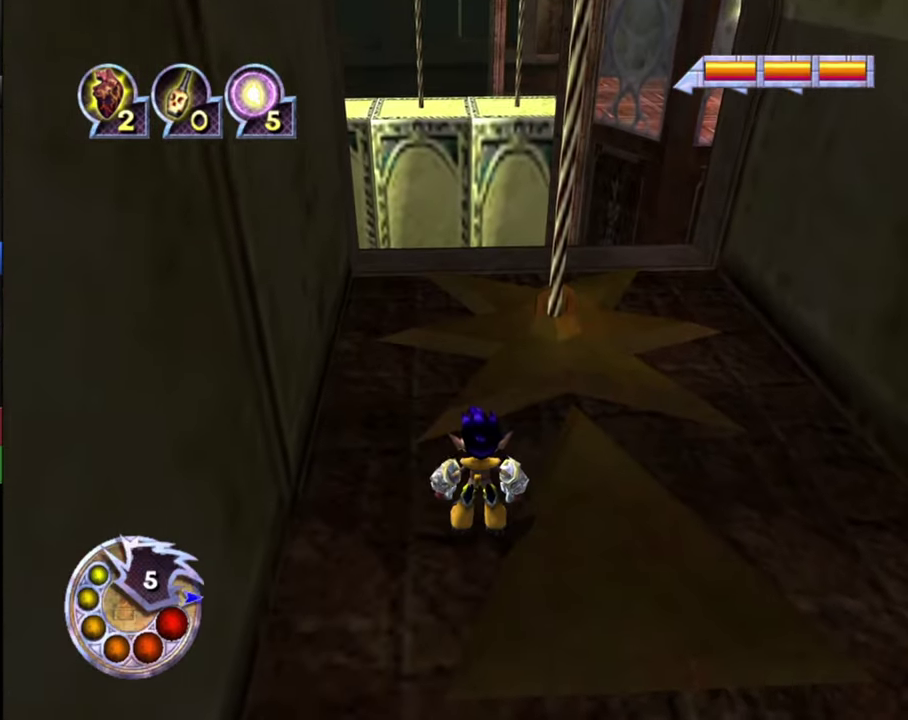
{"dt_ms": 600, "buttons": [], "left_stick": "up", "right_stick": "center", "events": [[34, "left_stick", "up"], [267, "left_stick", "center"], [534, "left_stick", "up"]]}
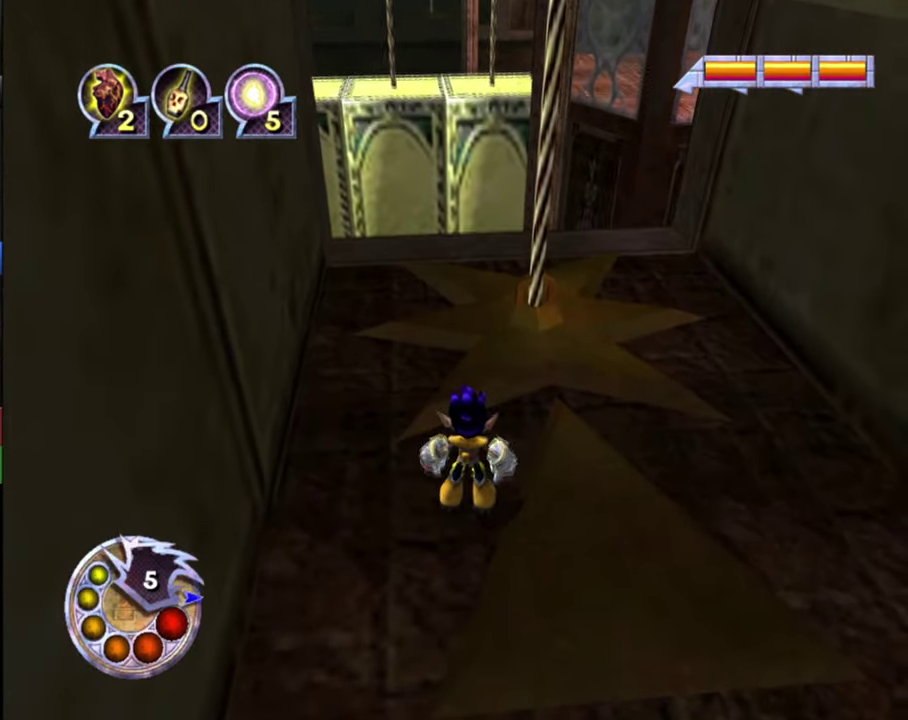
{"dt_ms": 500, "buttons": [], "left_stick": "up", "right_stick": "center", "events": [[234, "left_stick", "center"], [500, "left_stick", "up"]]}
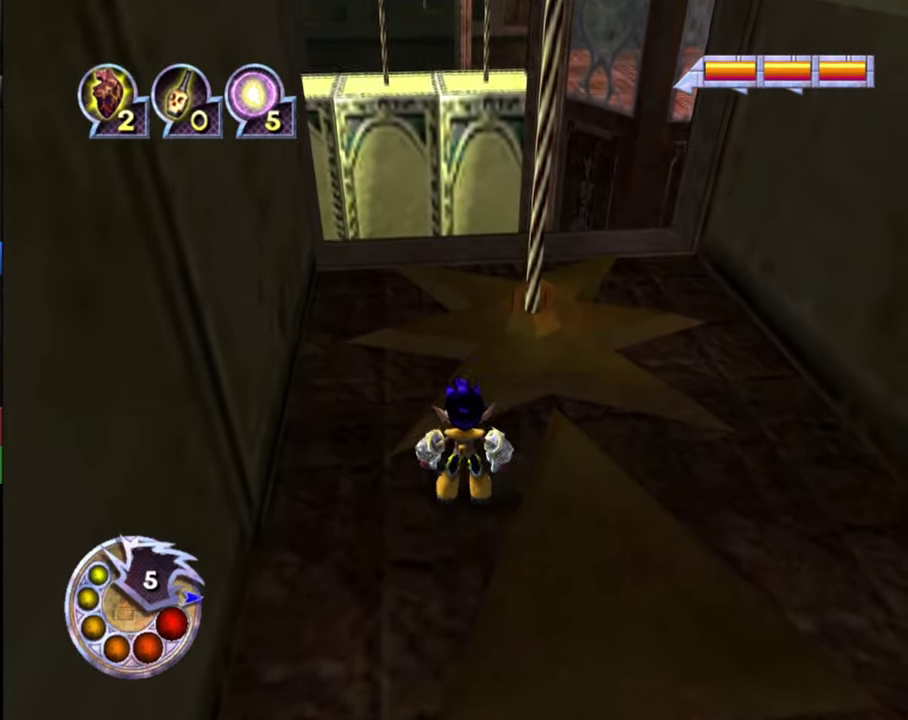
{"dt_ms": 400, "buttons": [], "left_stick": "up", "right_stick": "center", "events": []}
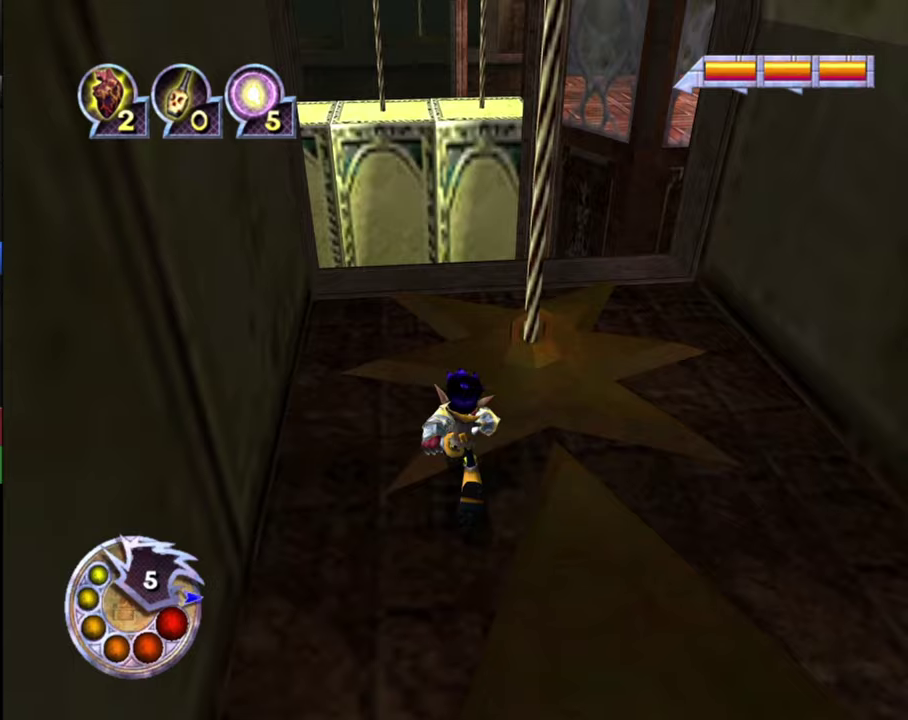
{"dt_ms": 500, "buttons": [], "left_stick": "up", "right_stick": "center", "events": [[133, "left_stick", "center"], [500, "left_stick", "up"]]}
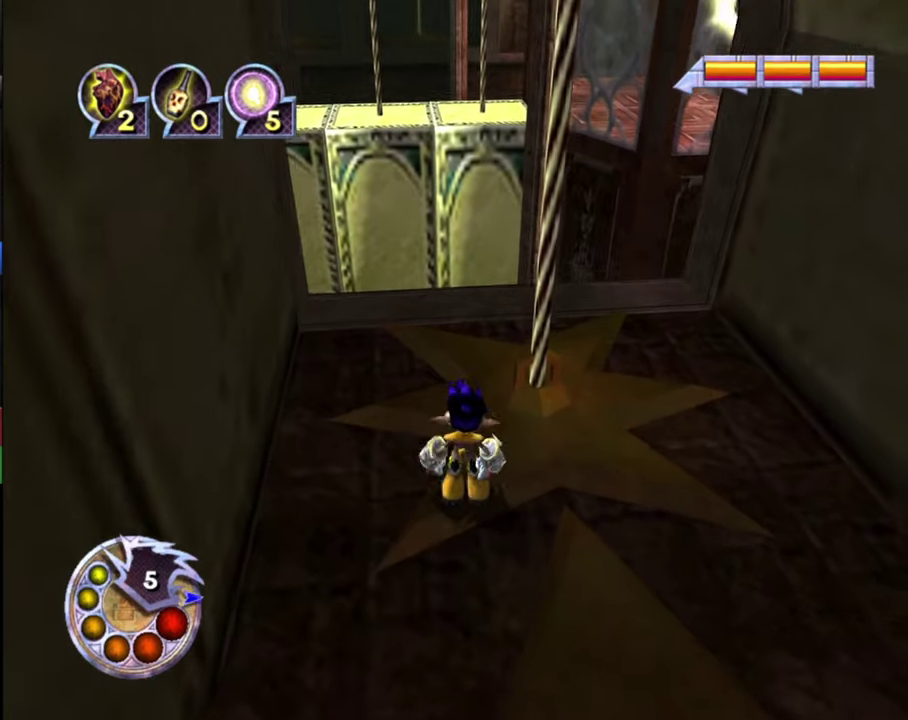
{"dt_ms": 500, "buttons": [], "left_stick": "up", "right_stick": "center", "events": [[267, "left_stick", "center"], [267, "right_stick", "left"], [433, "left_stick", "up"], [433, "right_stick", "center"]]}
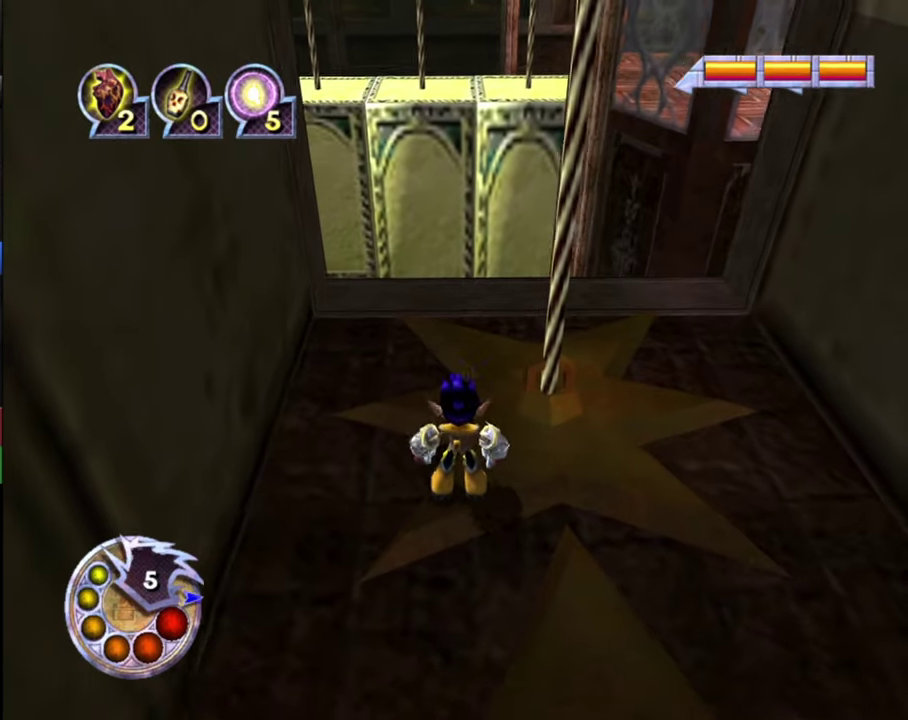
{"dt_ms": 500, "buttons": [], "left_stick": "up", "right_stick": "center", "events": []}
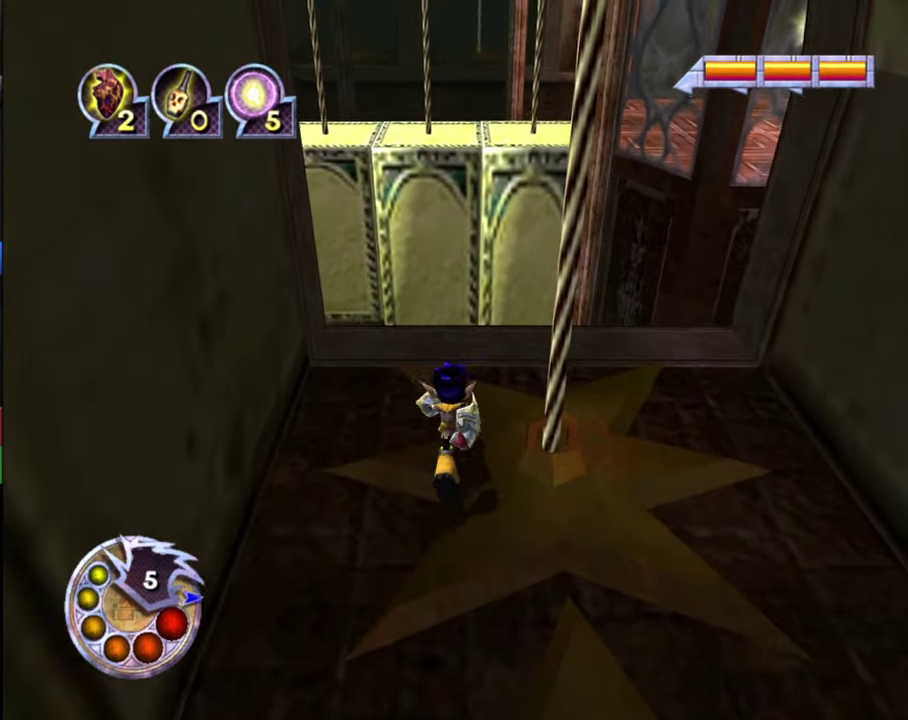
{"dt_ms": 600, "buttons": [], "left_stick": "center", "right_stick": "left", "events": [[100, "left_stick", "up-right"], [200, "left_stick", "up"], [433, "left_stick", "up-right"], [500, "left_stick", "center"], [533, "right_stick", "left"]]}
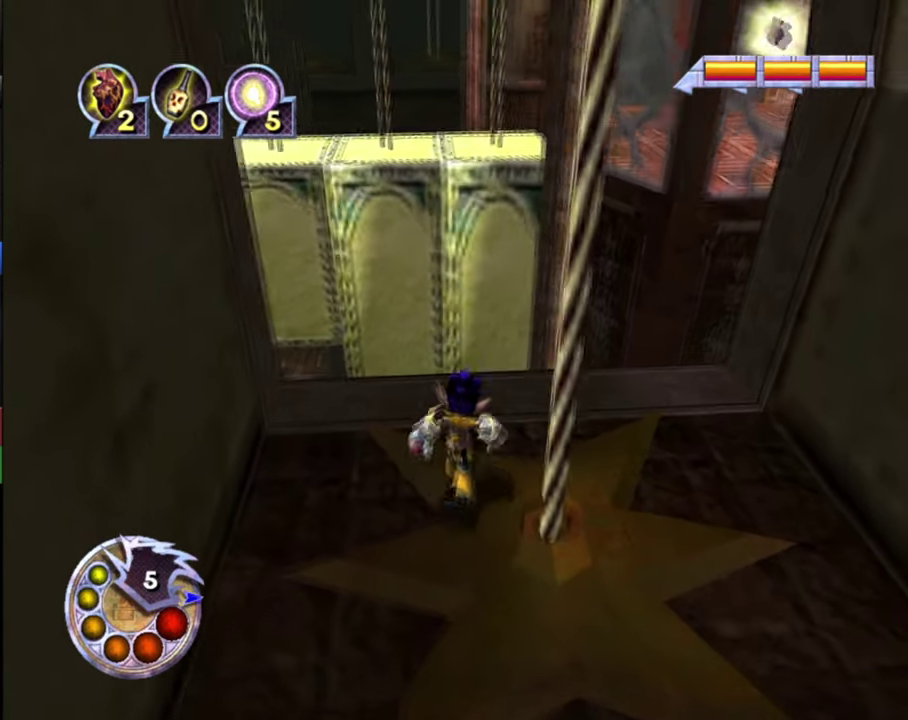
{"dt_ms": 400, "buttons": [], "left_stick": "up", "right_stick": "center", "events": [[100, "right_stick", "center"], [200, "left_stick", "up"], [267, "right_stick", "down-left"], [333, "right_stick", "center"]]}
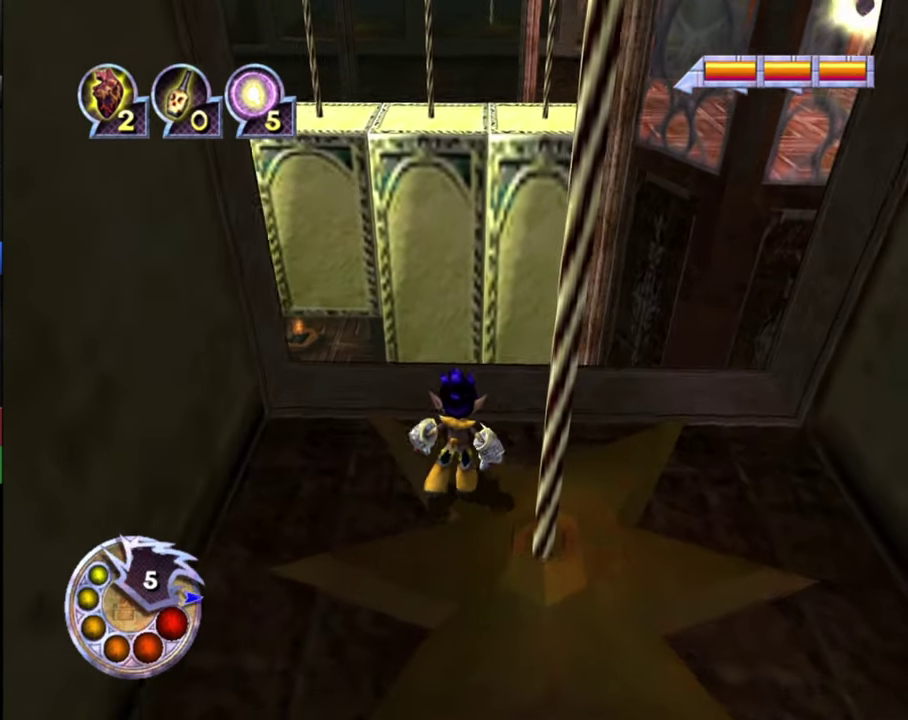
{"dt_ms": 700, "buttons": ["R1"], "left_stick": "up", "right_stick": "down", "events": [[267, "right_stick", "down"], [700, "R1", "down"]]}